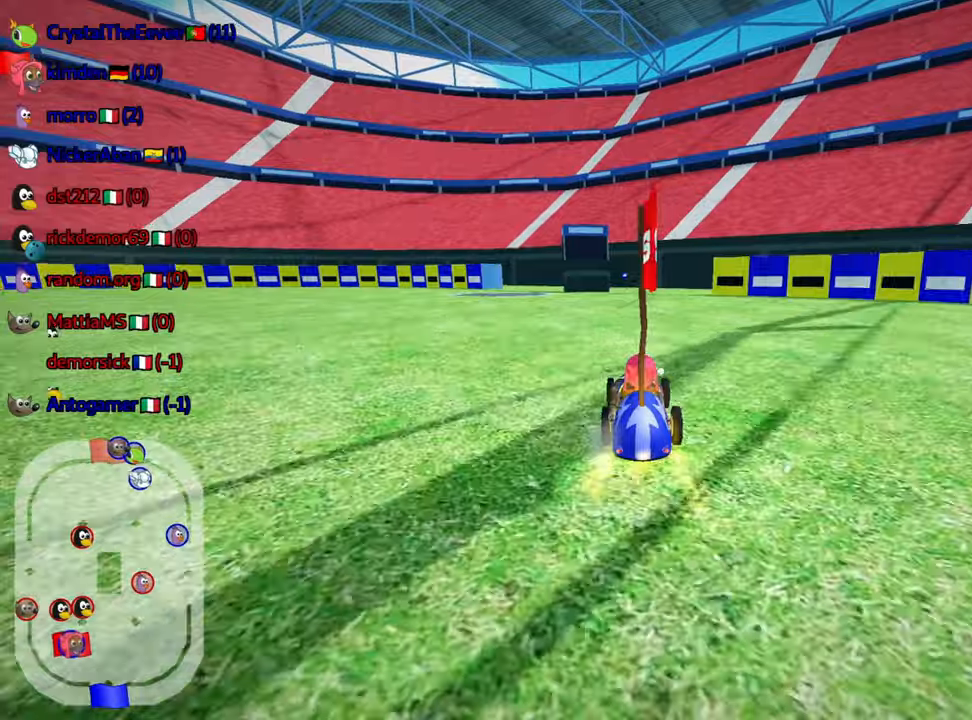
Gameplay with keyboard; each line is a JSON object with the keys held at the frame after it. "events" lists presses ("down") and releases ("up") of "down", "fire", "flag", "left", "look", "nitro", "right", "skid" and "up" between this image and that frame as [ms after this image, input, new state], when the widget could be followed in between. No other keys are recorded. Mouse input is not recorded. Key names are as the overlay labels them; some are game actions (e.g. jump) rather than physical keys.
{"keys": ["up"], "events": [[83, "right", "down"], [200, "right", "up"]]}
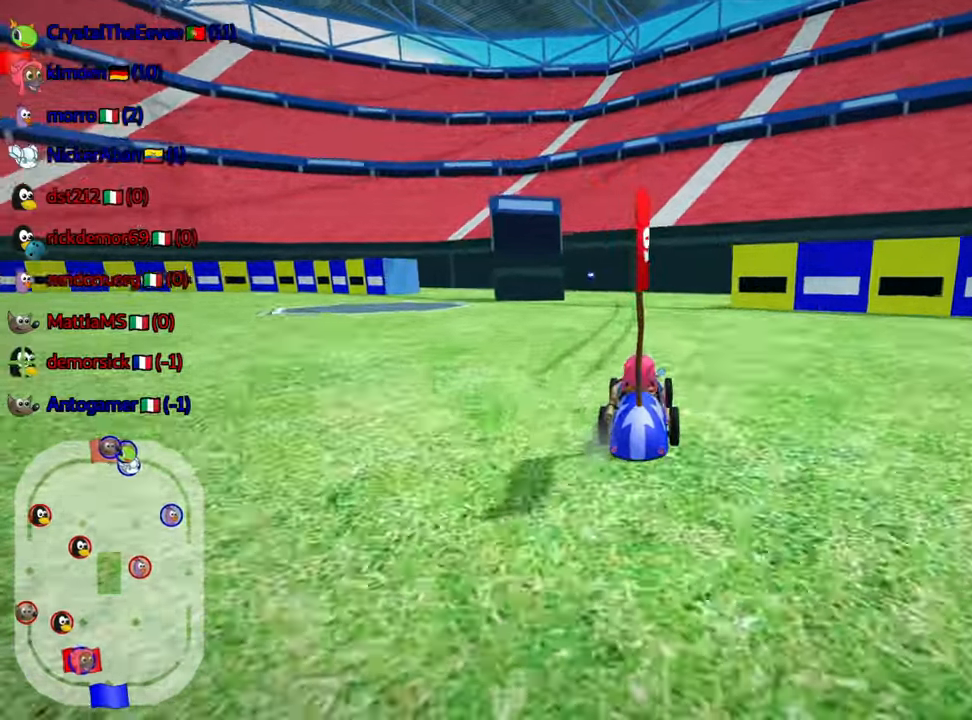
{"keys": ["left", "skid"], "events": [[100, "right", "down"], [233, "up", "up"], [266, "right", "up"], [400, "skid", "down"], [433, "left", "down"]]}
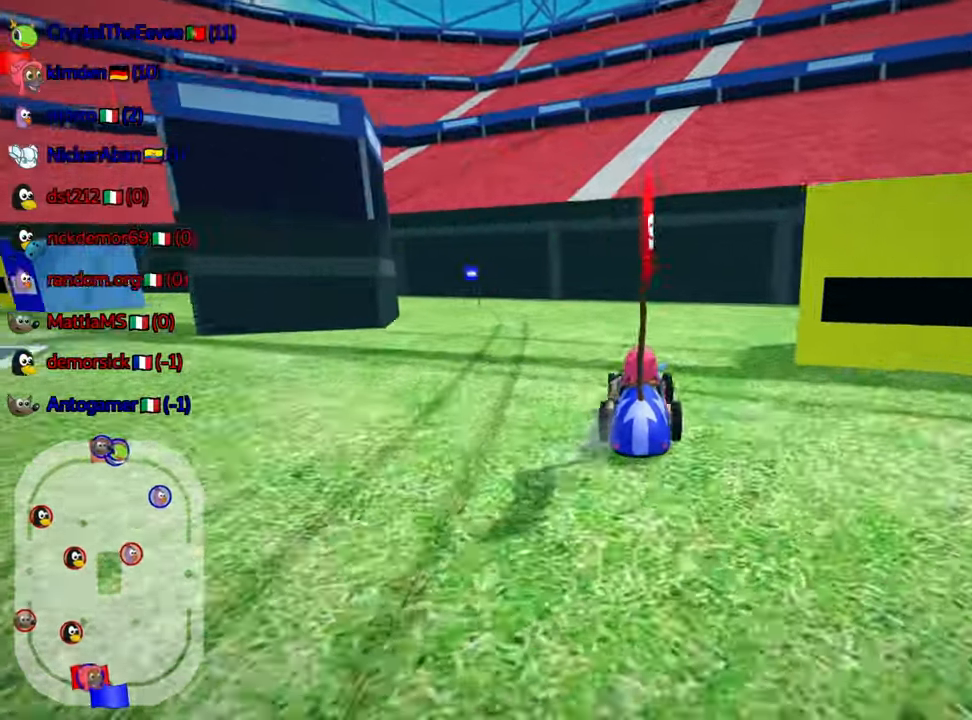
{"keys": ["right", "skid"], "events": [[333, "right", "down"], [366, "left", "up"]]}
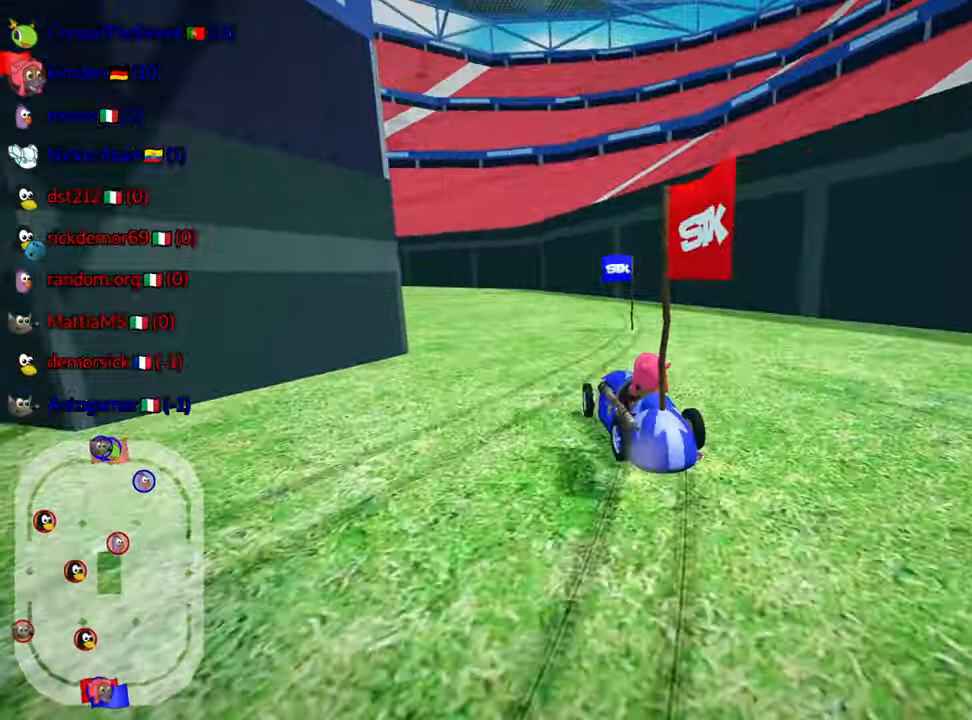
{"keys": ["left", "up"], "events": [[100, "left", "down"], [166, "right", "up"], [283, "skid", "up"], [433, "up", "down"]]}
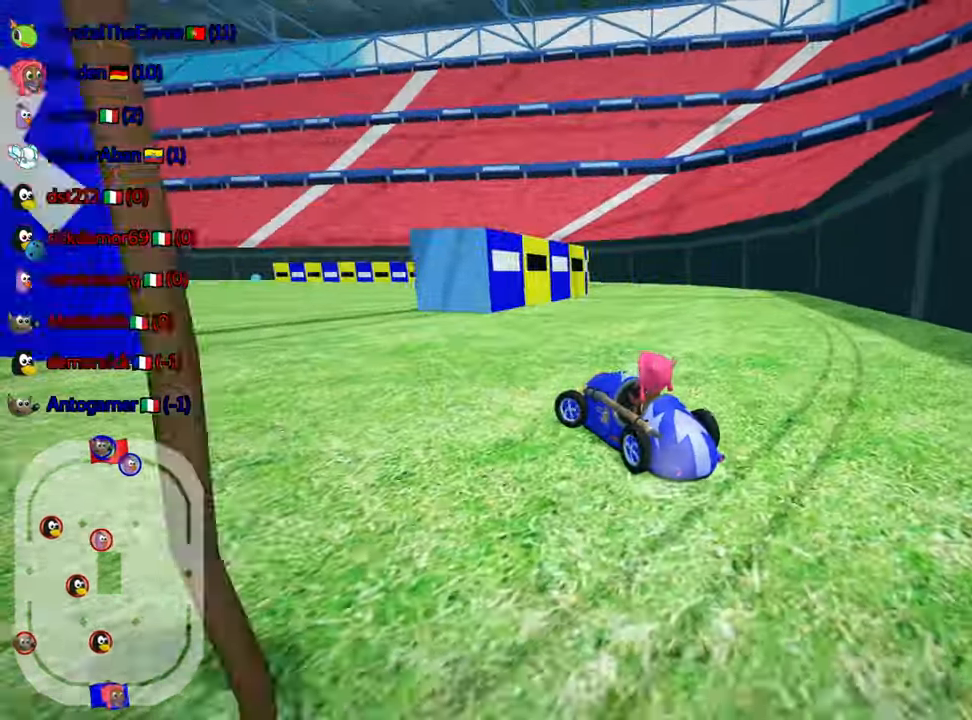
{"keys": ["left", "up"], "events": []}
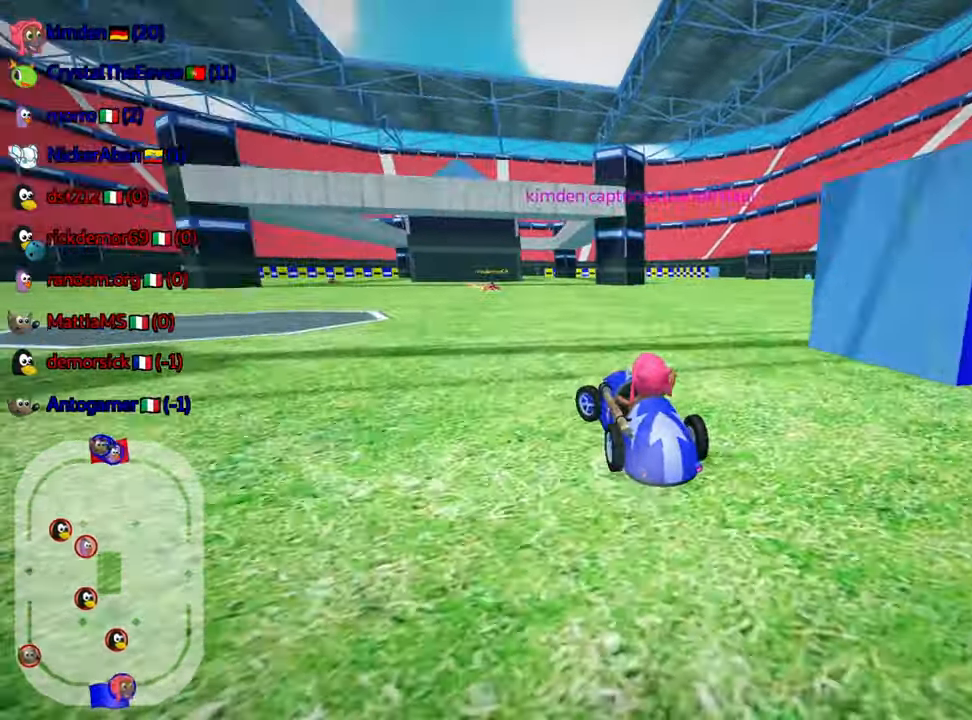
{"keys": ["up"], "events": [[166, "left", "up"]]}
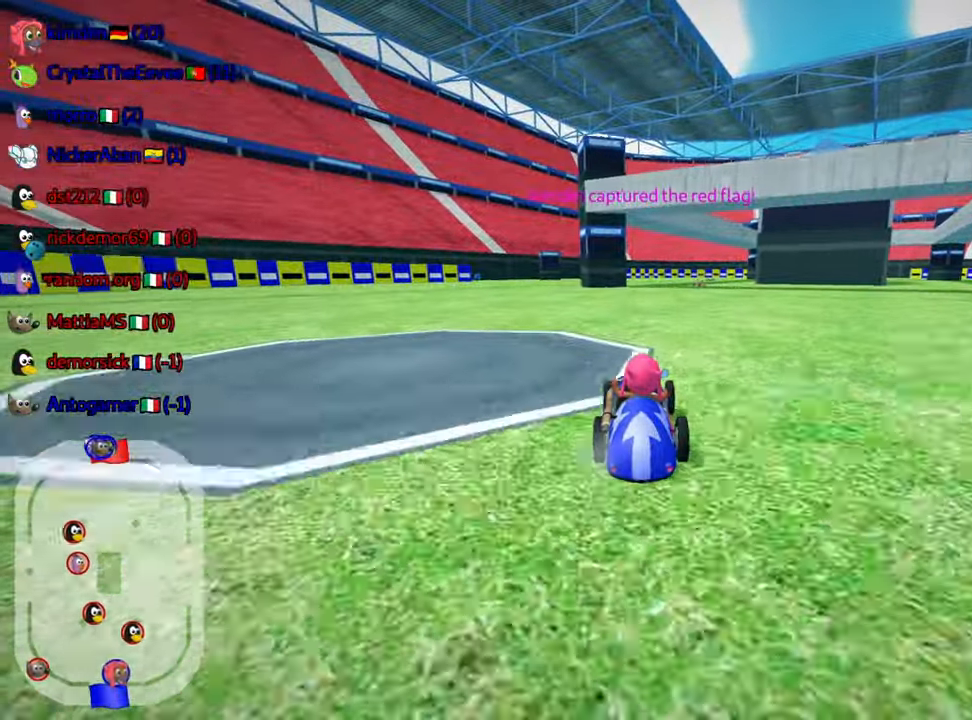
{"keys": ["up"], "events": [[216, "left", "down"], [500, "left", "up"]]}
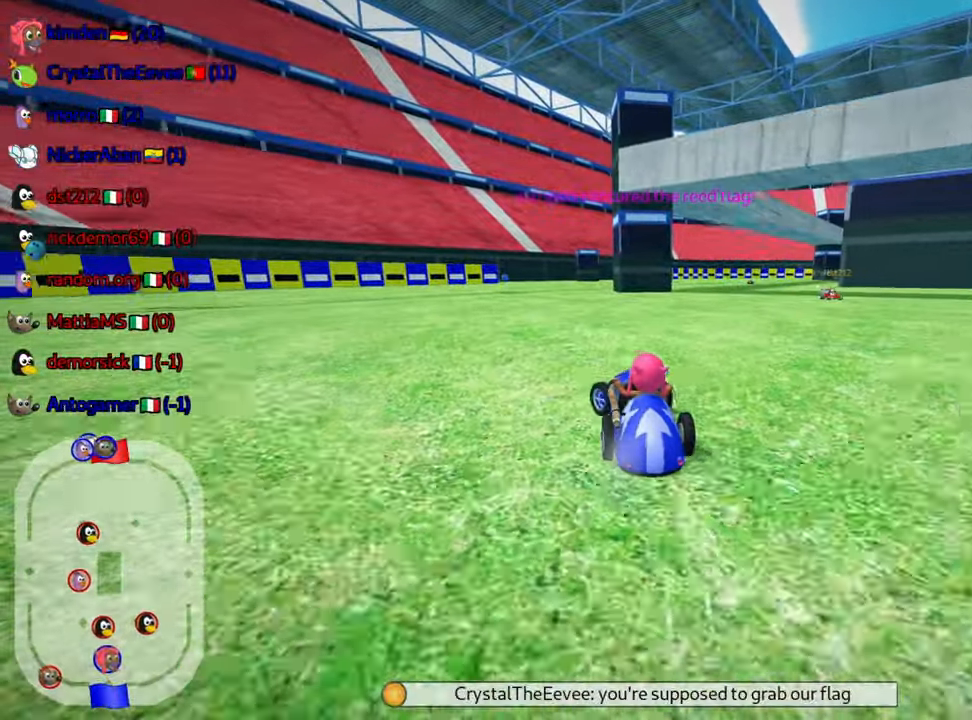
{"keys": ["left", "skid", "up"], "events": [[83, "skid", "down"], [100, "right", "down"], [366, "left", "down"], [433, "right", "up"]]}
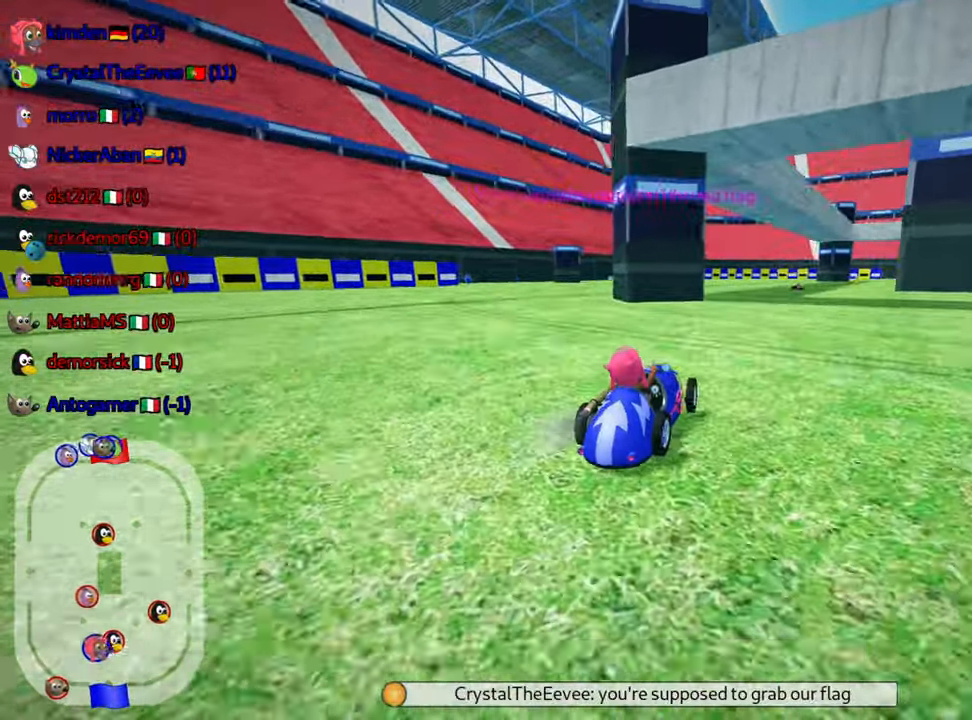
{"keys": ["left", "skid", "up"], "events": [[333, "left", "up"], [366, "right", "down"], [416, "left", "down"], [500, "right", "up"]]}
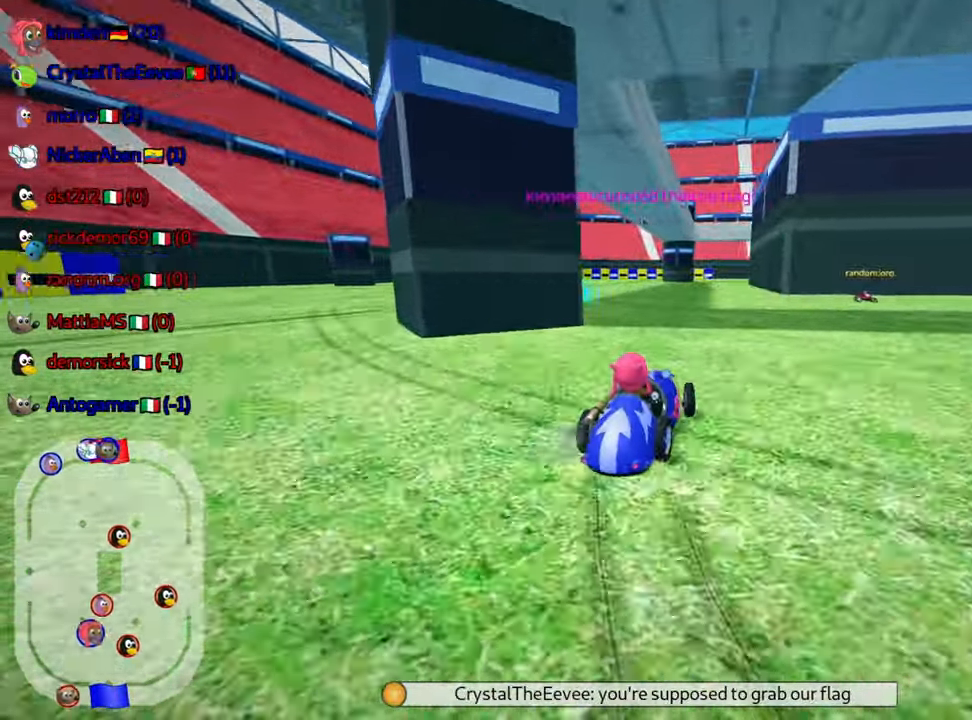
{"keys": ["left", "up"], "events": [[416, "skid", "up"]]}
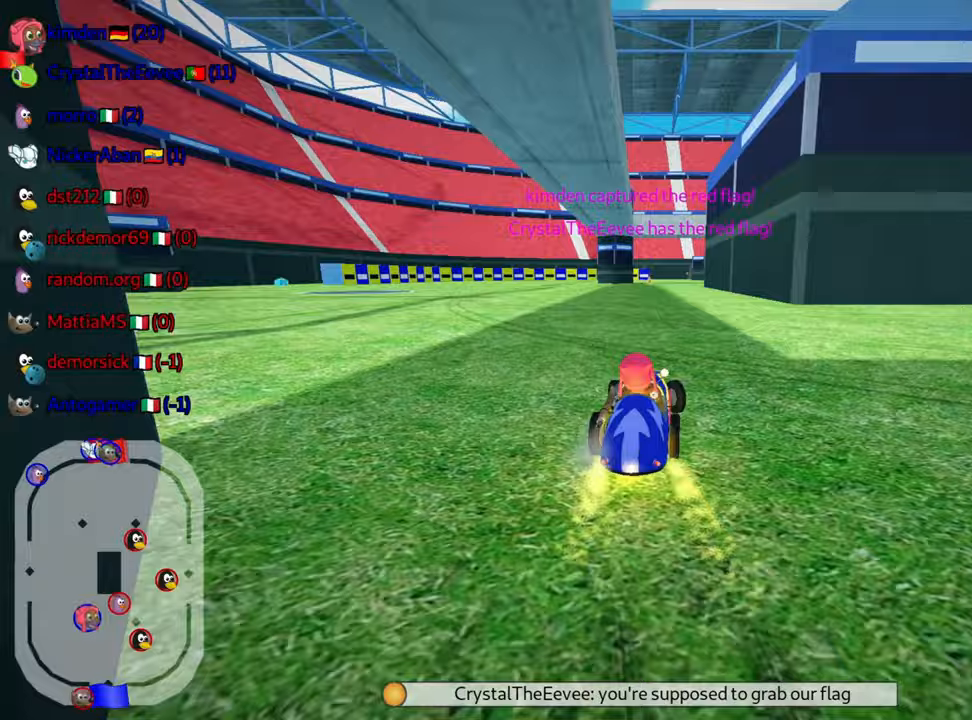
{"keys": ["skid", "up"], "events": [[367, "left", "up"], [500, "skid", "down"]]}
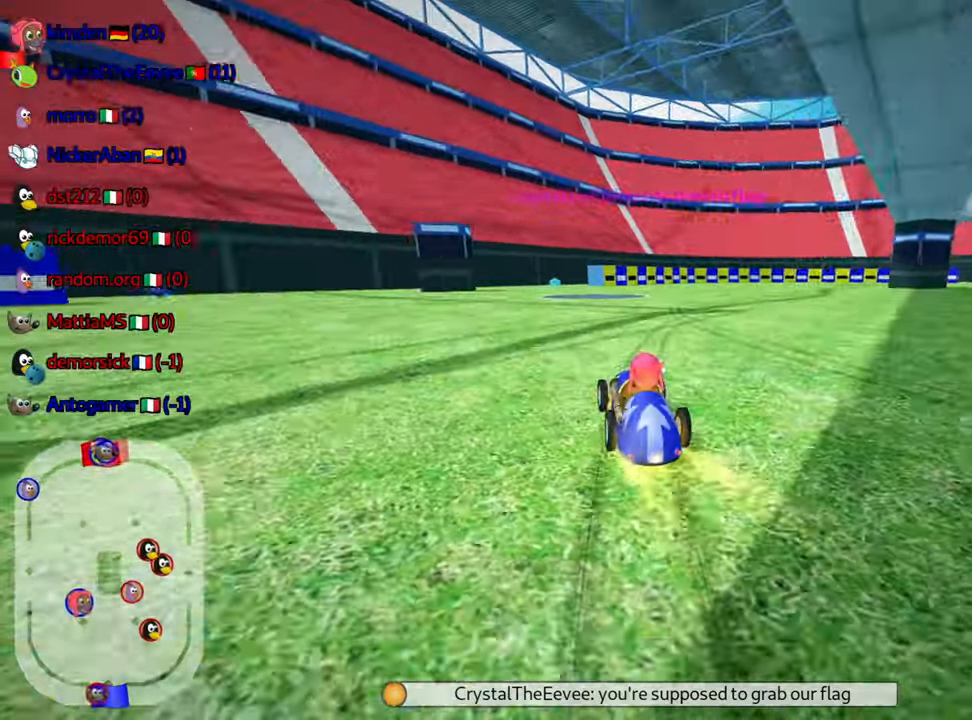
{"keys": ["left", "right", "skid", "up"], "events": [[17, "right", "down"], [467, "left", "down"]]}
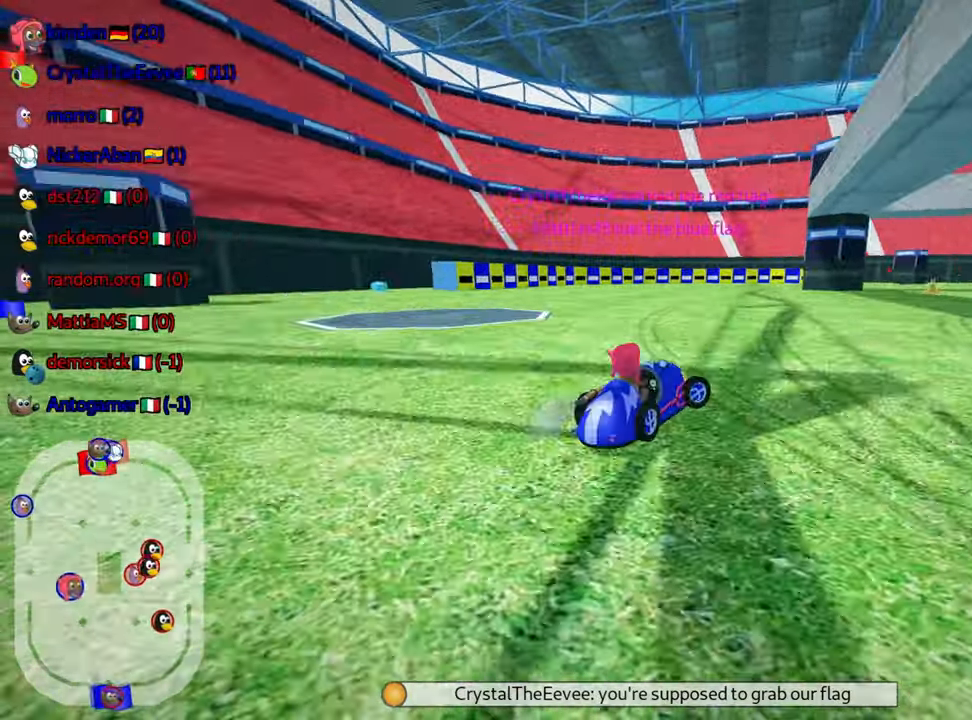
{"keys": ["left", "skid", "up"], "events": [[83, "right", "up"]]}
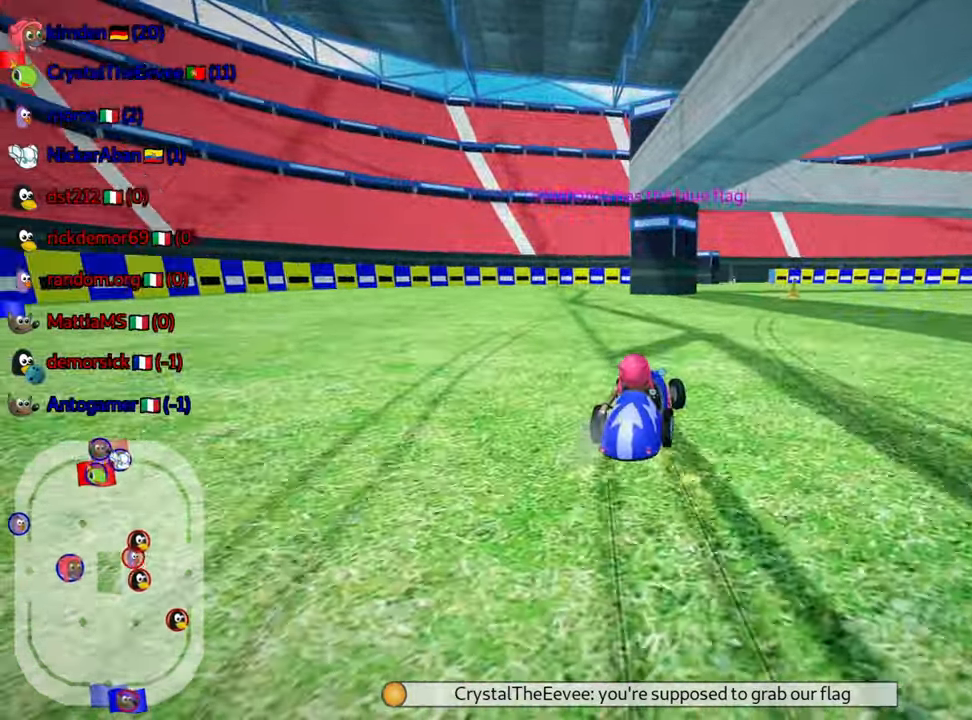
{"keys": ["up"], "events": [[217, "skid", "up"], [383, "left", "up"]]}
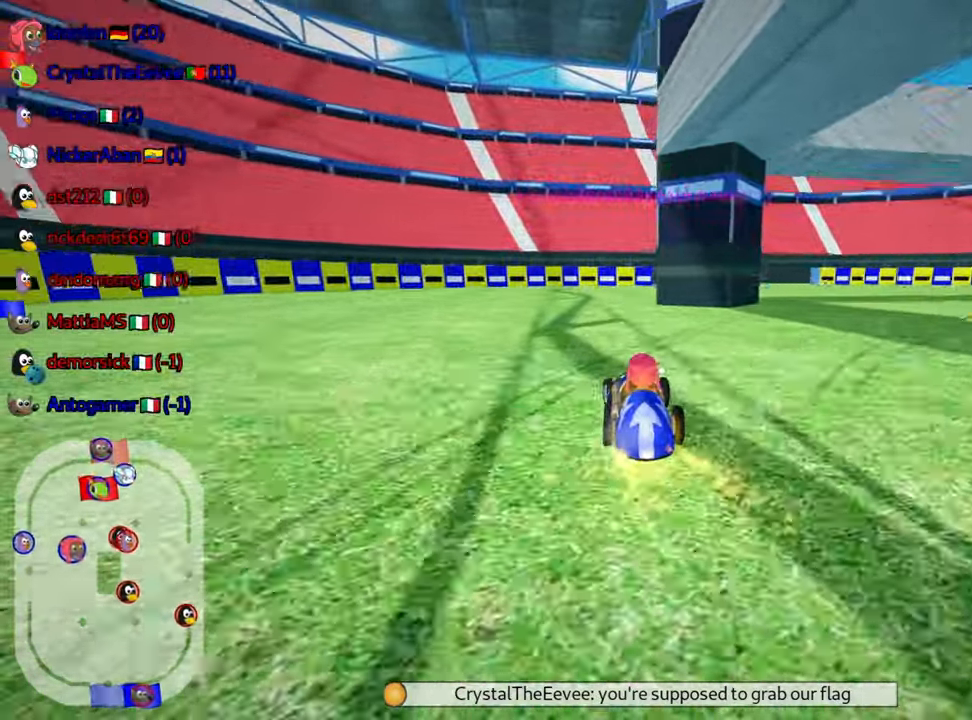
{"keys": ["up"], "events": []}
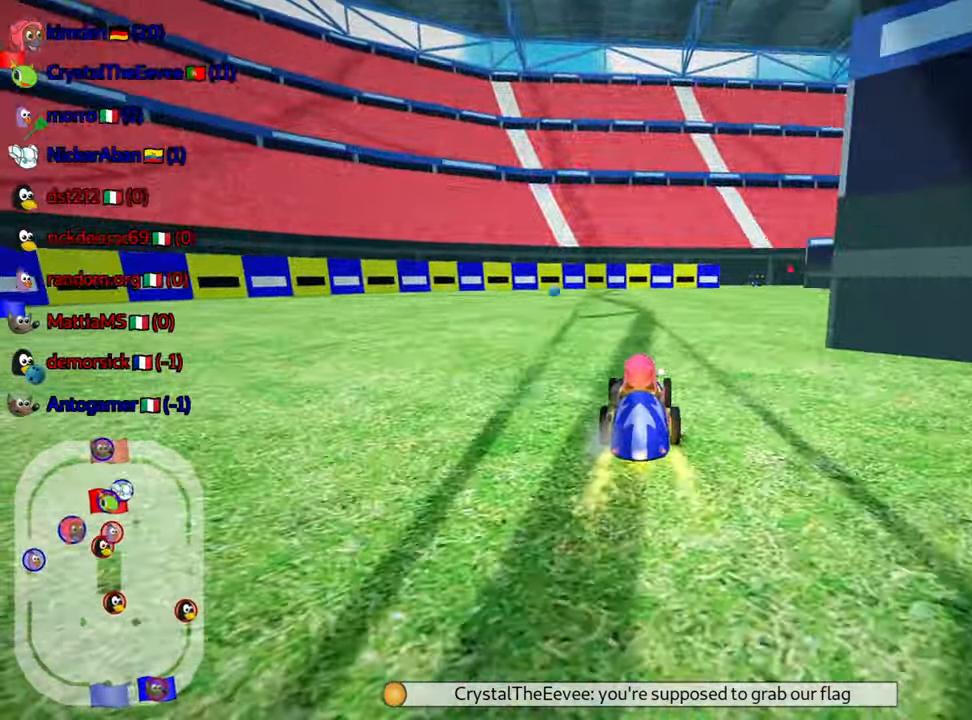
{"keys": [], "events": [[33, "right", "down"], [233, "up", "up"], [283, "right", "up"]]}
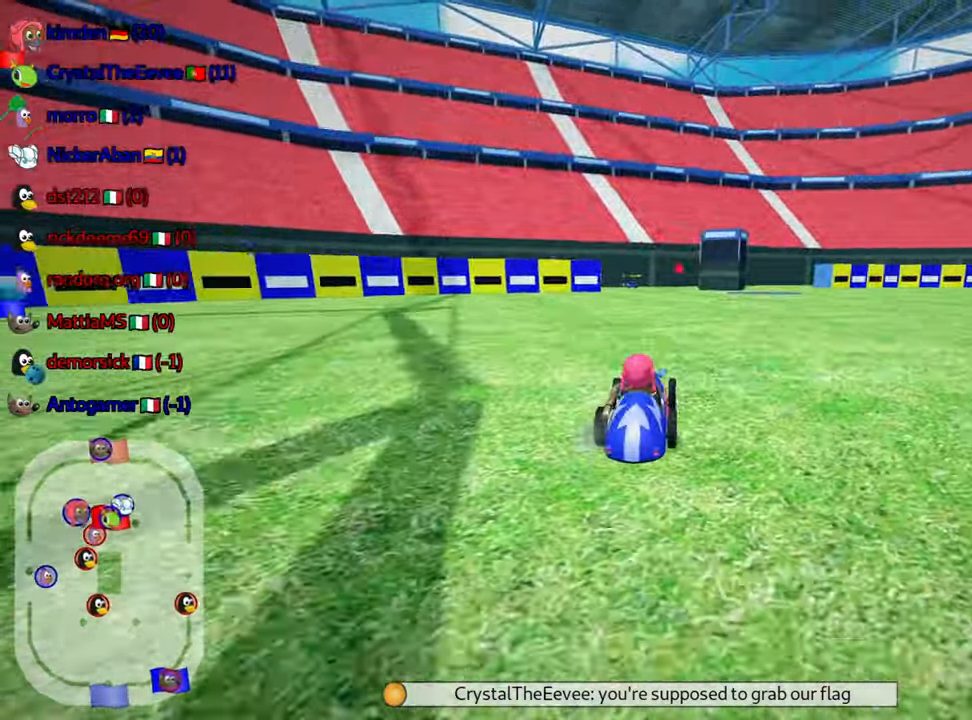
{"keys": [], "events": [[300, "left", "down"], [467, "left", "up"]]}
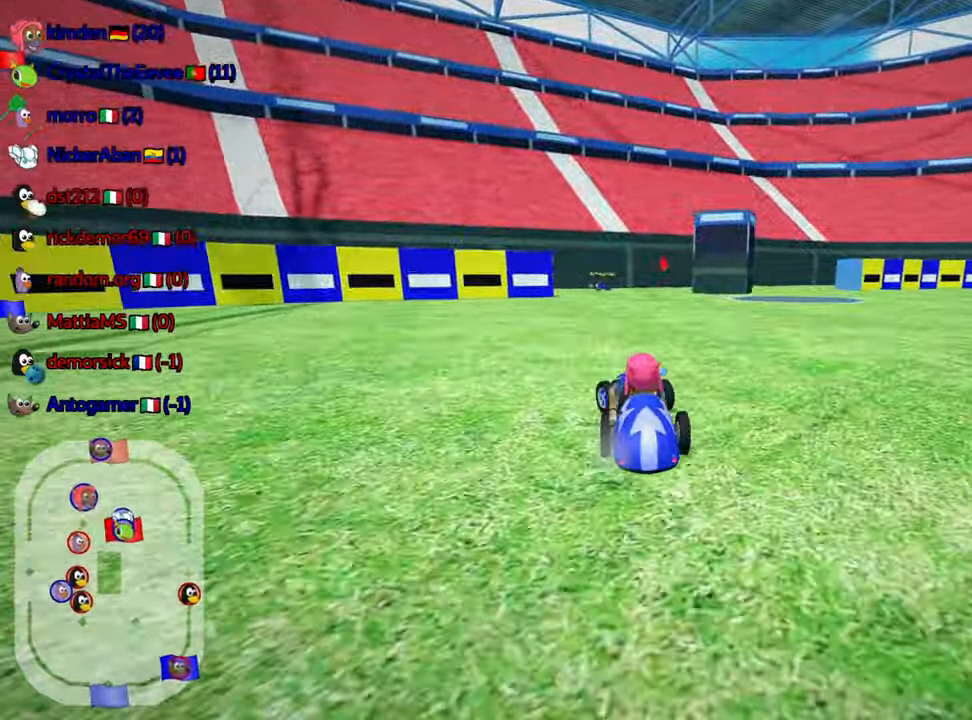
{"keys": [], "events": []}
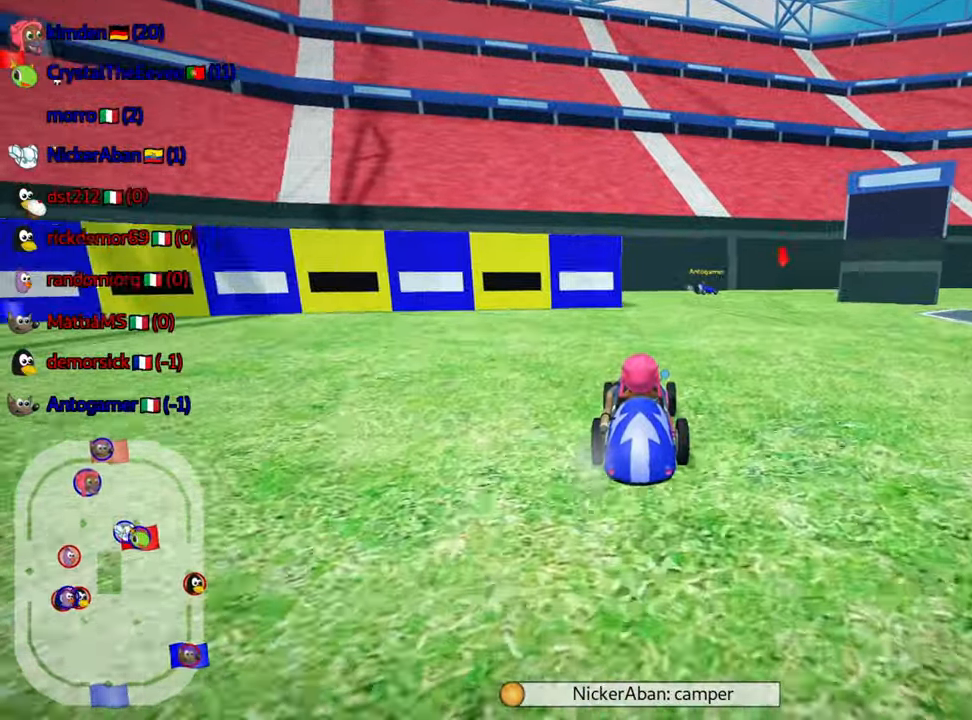
{"keys": ["down"], "events": [[167, "right", "down"], [333, "down", "down"], [383, "right", "up"]]}
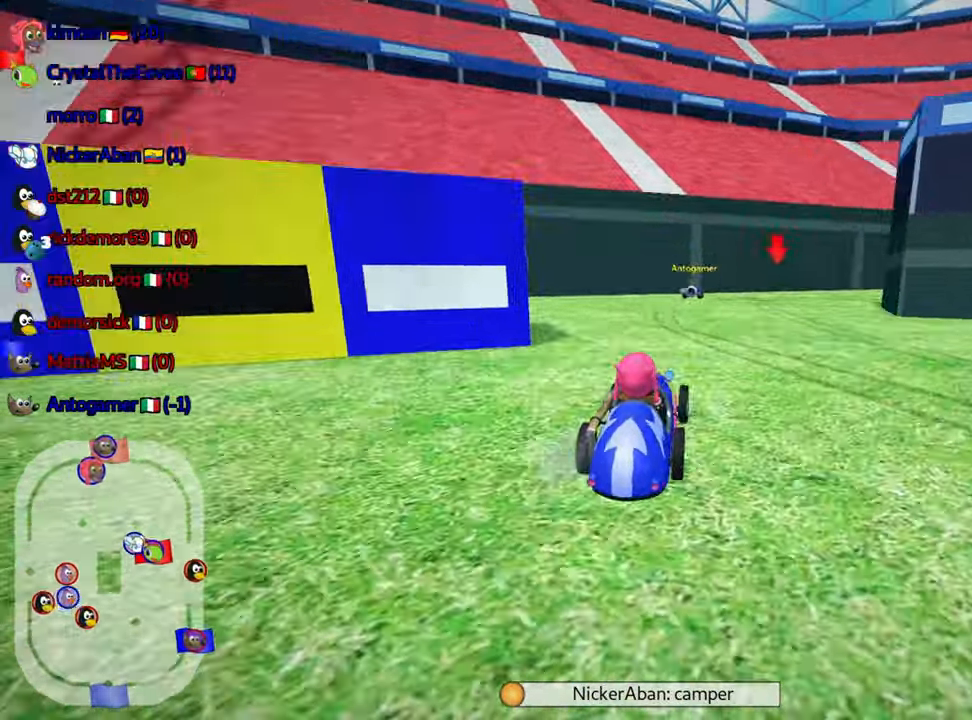
{"keys": ["down"], "events": []}
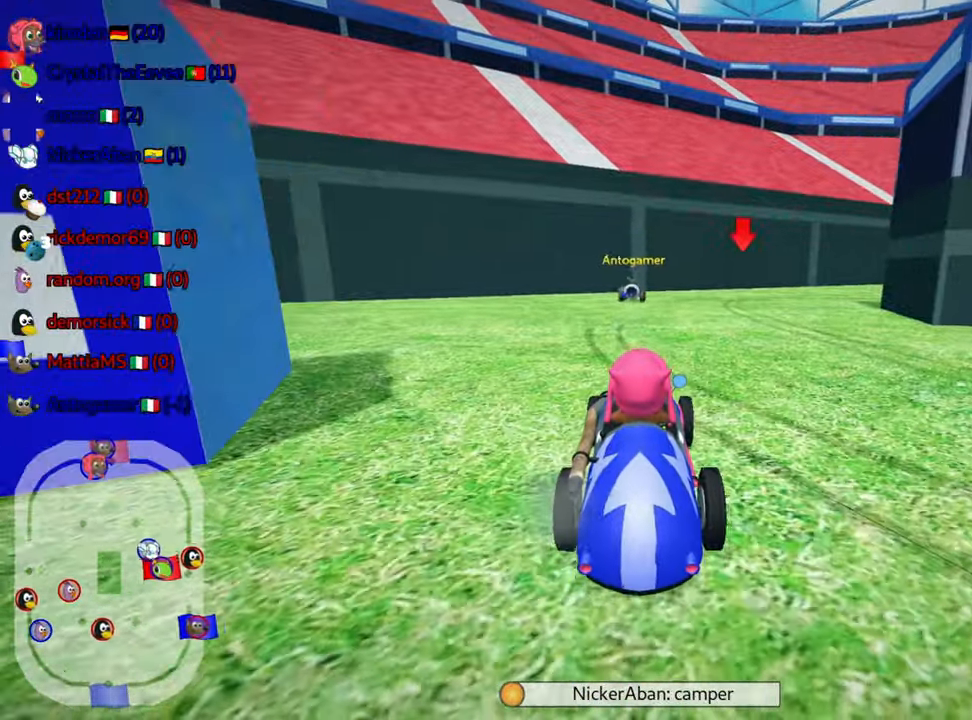
{"keys": ["up"], "events": [[134, "down", "up"], [384, "up", "down"]]}
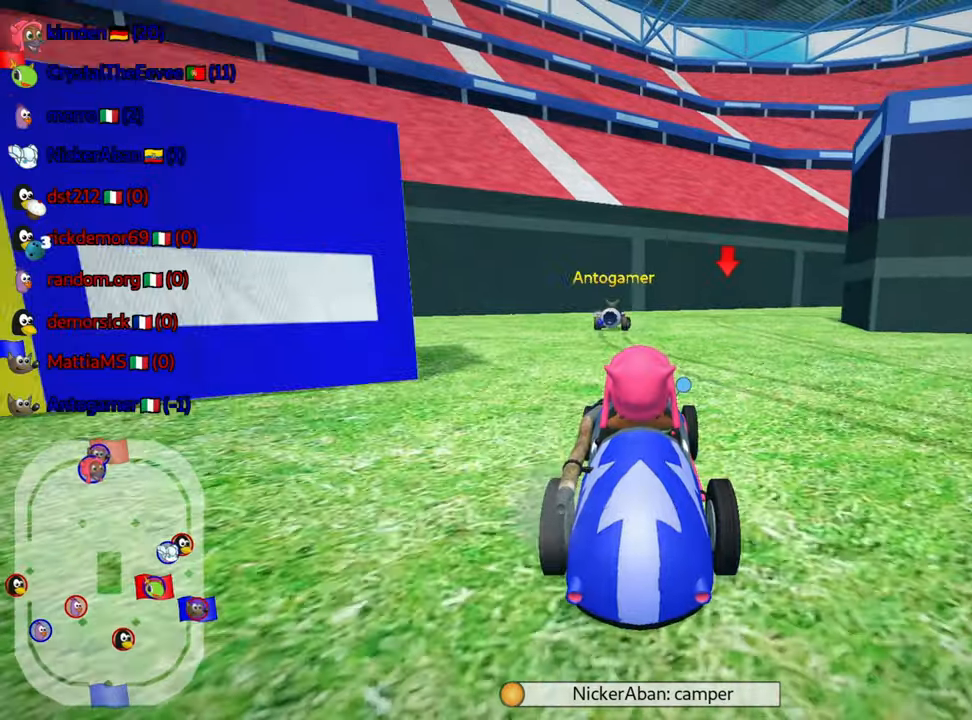
{"keys": ["up"], "events": []}
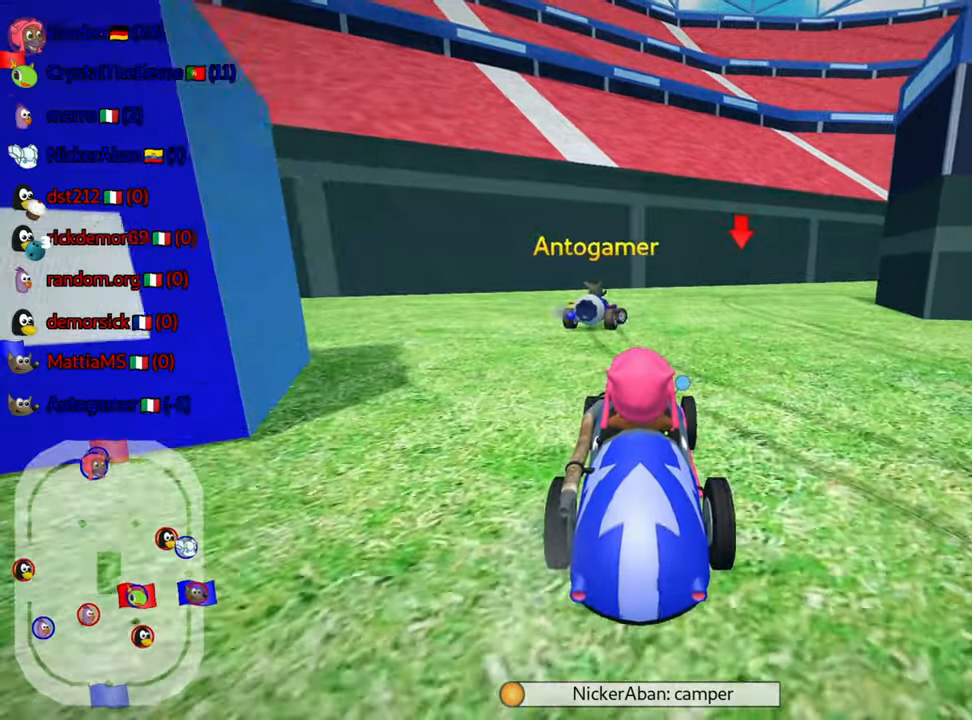
{"keys": ["down"], "events": [[17, "up", "up"], [50, "right", "down"], [167, "right", "up"], [500, "down", "down"]]}
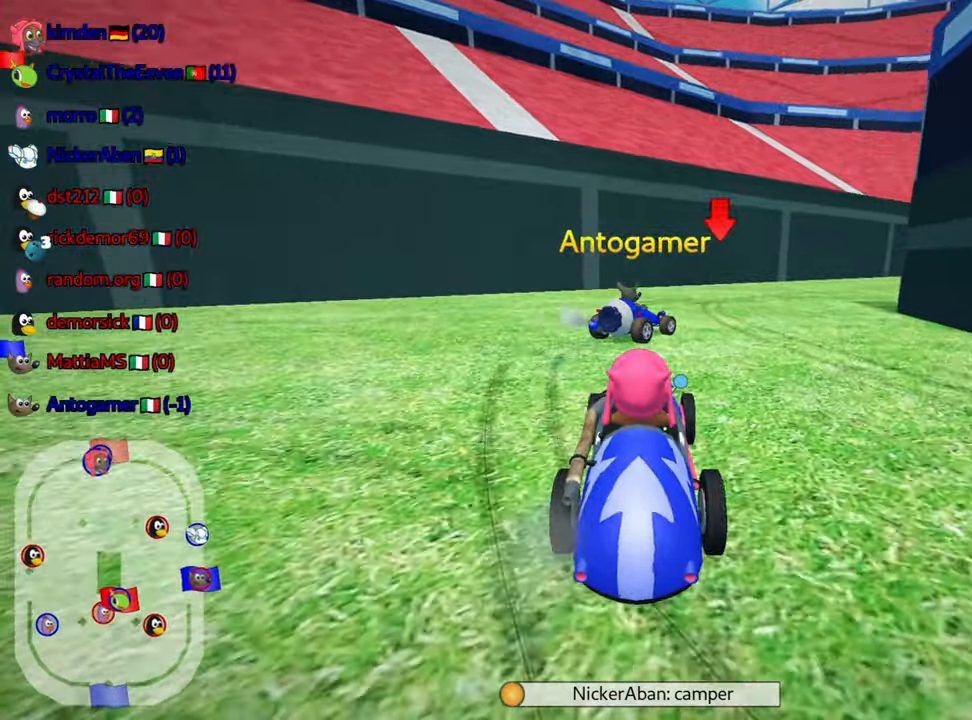
{"keys": [], "events": [[267, "down", "up"], [350, "right", "down"], [467, "right", "up"]]}
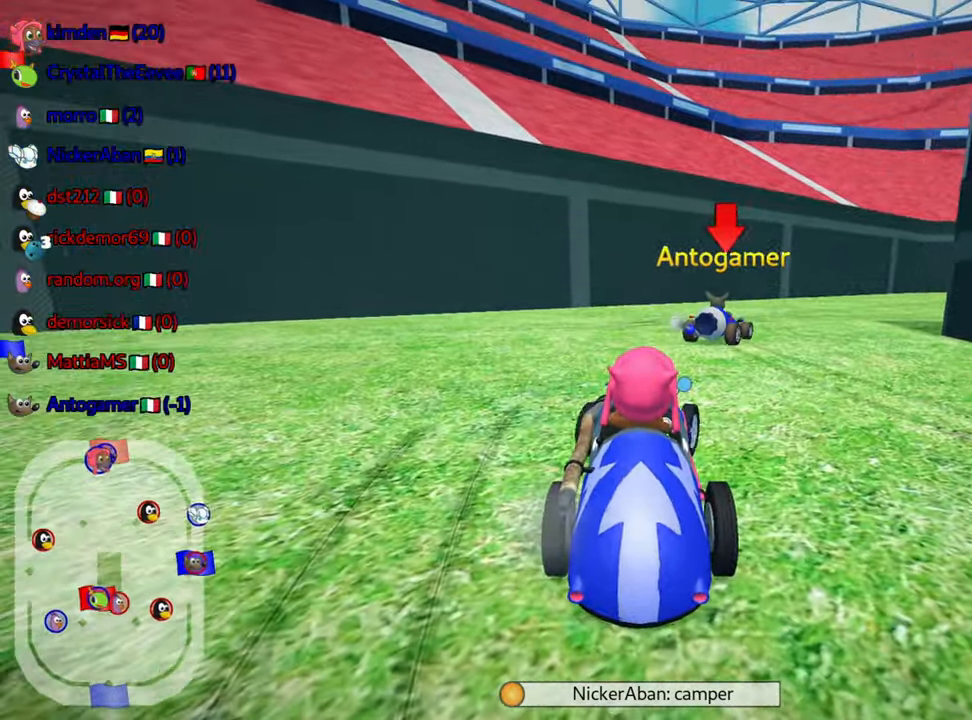
{"keys": [], "events": []}